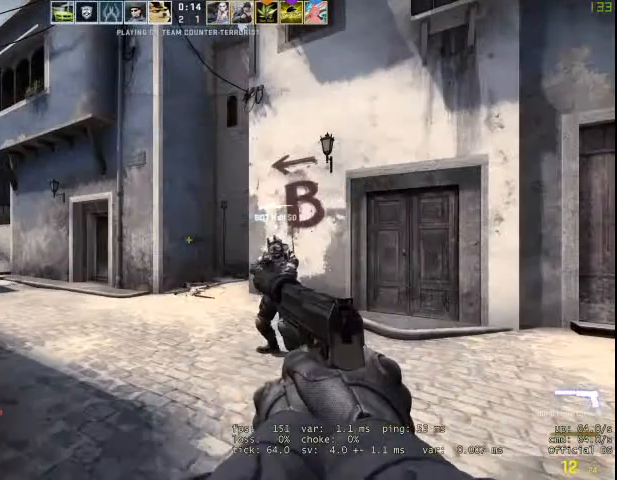
Gameplay with keyboard and mouse; each line is a JSON object with the keys and mouse buttons held at the frame after it. "events" lists presses ("down") and releases ("up") of "1", "2", "3", "4", "5", "a", "alt", "c", "caps_lock", "ctrl", "d", "e", "f", "g", "q", "r", "s", "shift", "space", "t", "tab", "v", "w", "x", "z", "mouse_left", "mouse_wheel" and "mouse_right" between this image and that frame as [ms after this image, input, new state], when the widget could be followed in between. "mouse_left", "mouse_wheel", "mouse_right" = the "left", "wheel", "right" buttons of the "mouse" list. No other keys are recorded. "wheel" means that the mouse wheel is clicked or scrolled. Not read: mouse_move.
{"keys": ["tab"], "mouse": [], "events": [[400, "tab", "down"]]}
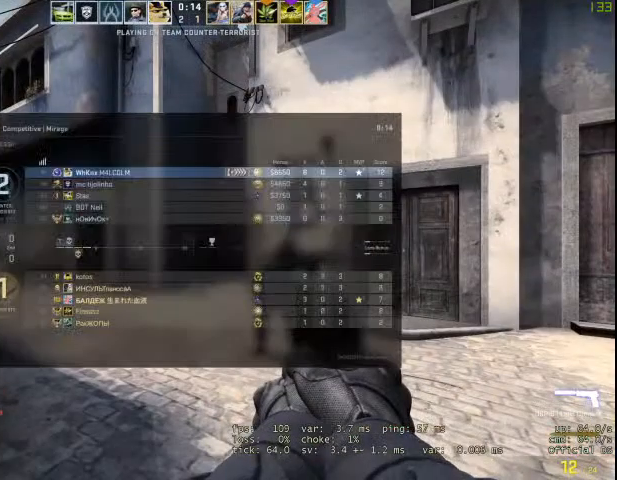
{"keys": ["tab", "w"], "mouse": [], "events": [[333, "w", "down"]]}
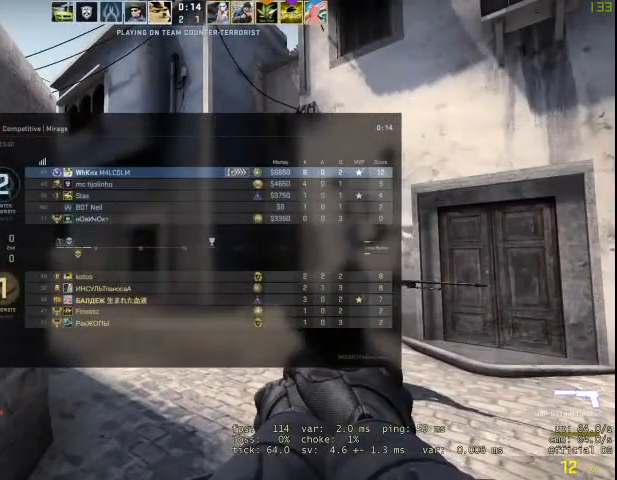
{"keys": ["c", "q", "w"], "mouse": [], "events": [[300, "tab", "up"], [500, "c", "down"], [500, "q", "down"]]}
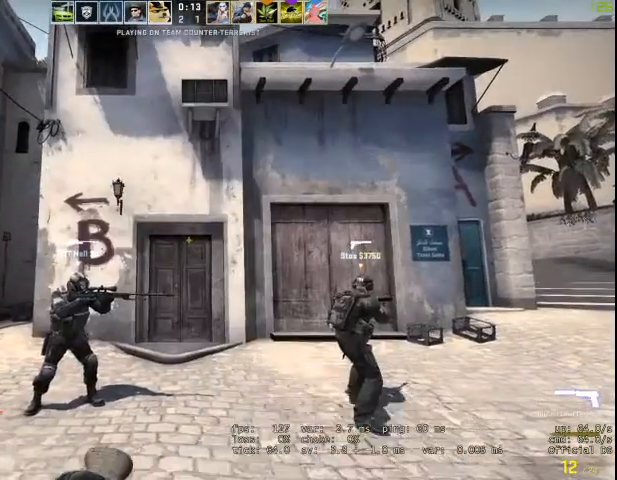
{"keys": ["w"], "mouse": [], "events": [[33, "q", "up"], [133, "c", "up"], [400, "mouse_left", "down"], [500, "mouse_left", "up"]]}
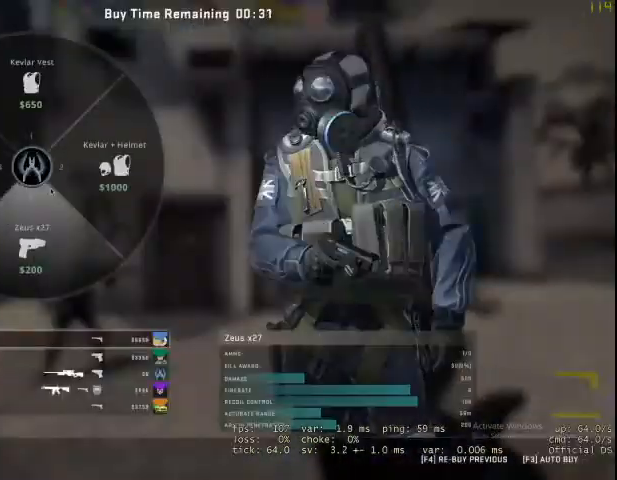
{"keys": ["w"], "mouse": [], "events": [[167, "mouse_left", "down"], [233, "mouse_left", "up"]]}
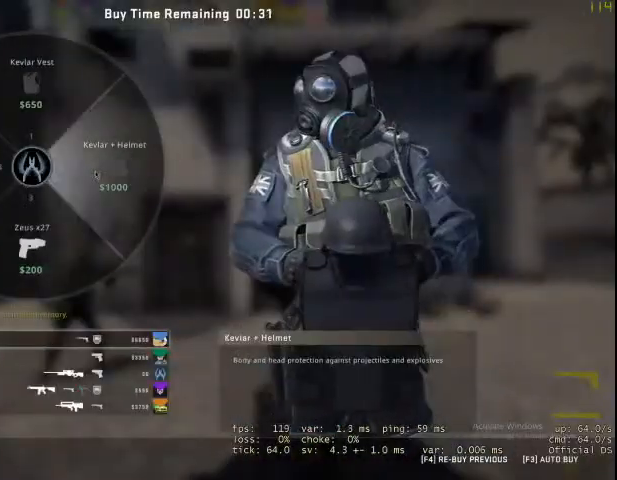
{"keys": ["w"], "mouse": [], "events": [[400, "mouse_left", "down"], [500, "mouse_left", "up"]]}
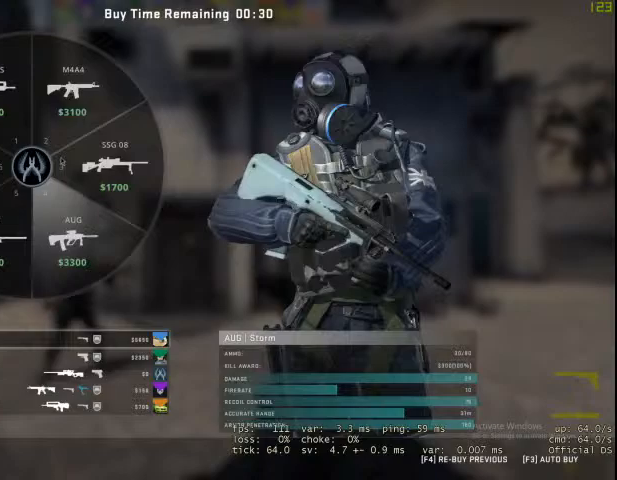
{"keys": ["w"], "mouse": [], "events": []}
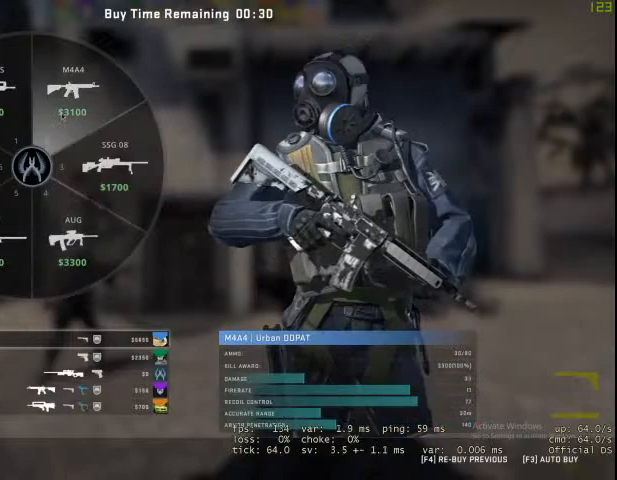
{"keys": ["w"], "mouse": [], "events": [[133, "mouse_left", "down"], [167, "mouse_left", "up"]]}
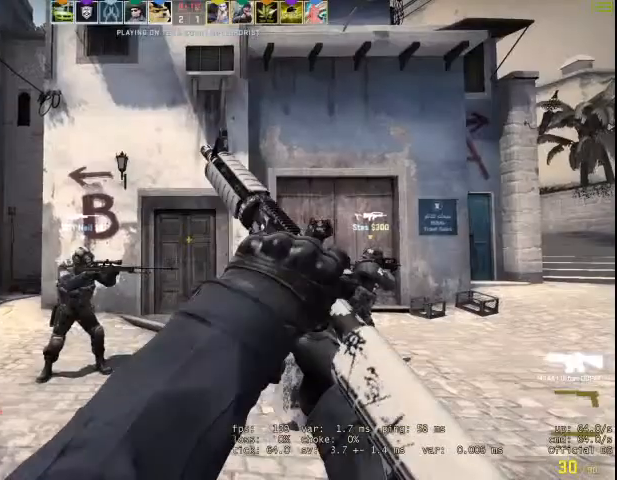
{"keys": ["w"], "mouse": [], "events": []}
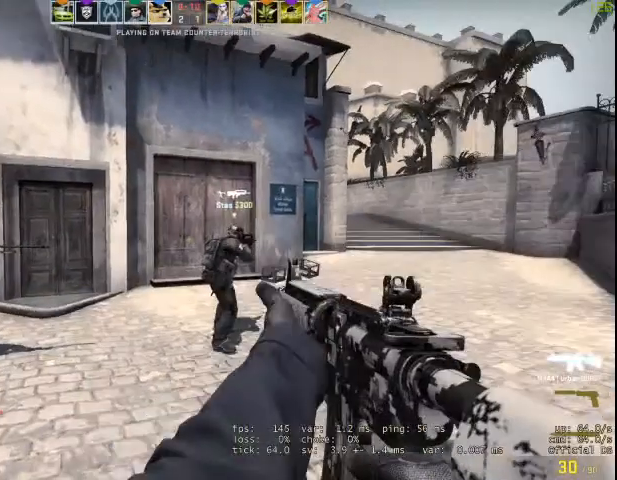
{"keys": ["w"], "mouse": [], "events": [[233, "q", "down"], [300, "f", "down"], [300, "q", "up"], [400, "f", "up"]]}
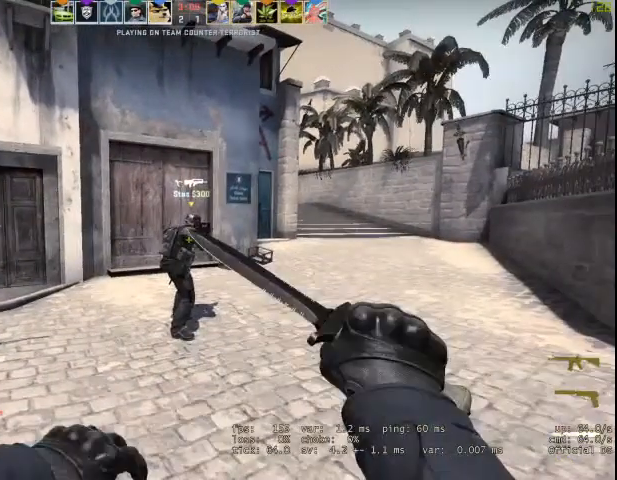
{"keys": ["w"], "mouse": [], "events": []}
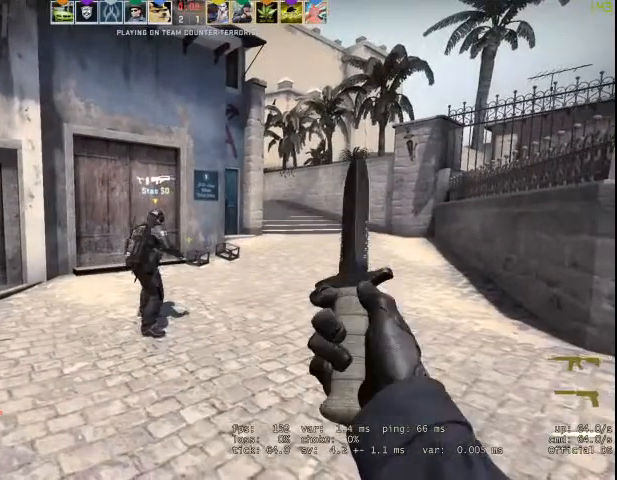
{"keys": ["tab", "w"], "mouse": [], "events": [[433, "tab", "down"]]}
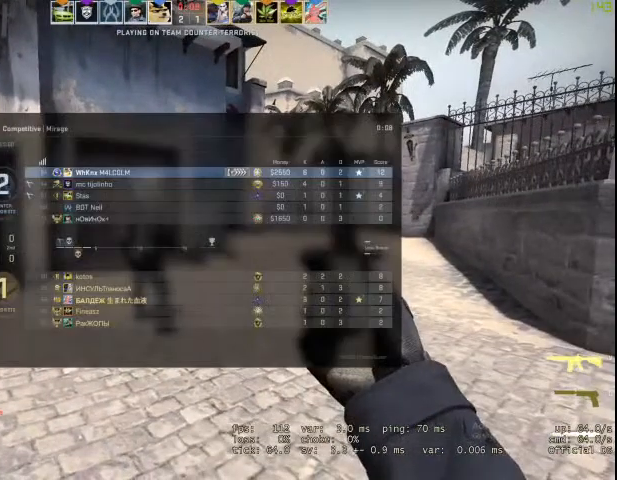
{"keys": ["d", "tab", "w"], "mouse": [], "events": [[200, "d", "down"]]}
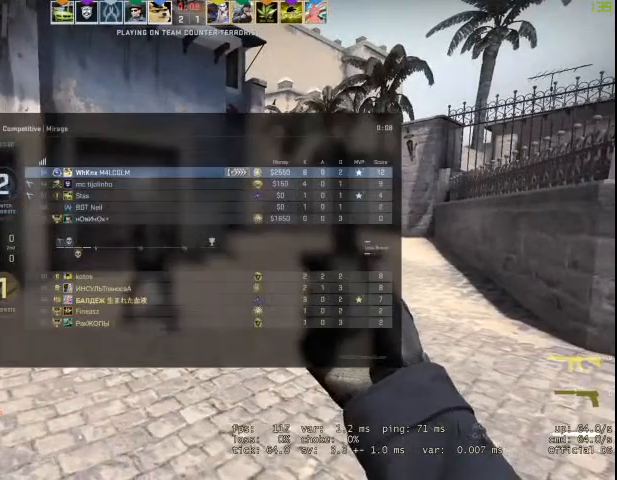
{"keys": ["d", "tab", "w"], "mouse": [], "events": []}
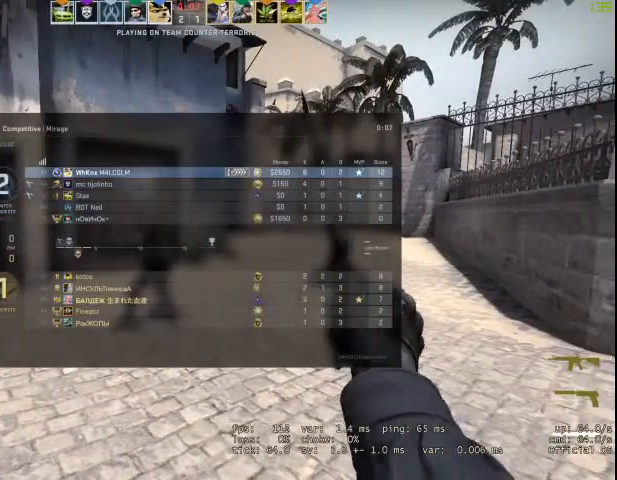
{"keys": ["d", "tab", "w"], "mouse": [], "events": []}
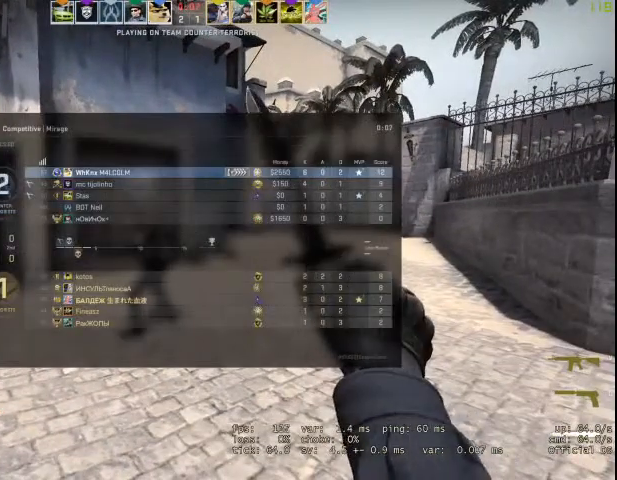
{"keys": ["d", "tab", "w"], "mouse": [], "events": []}
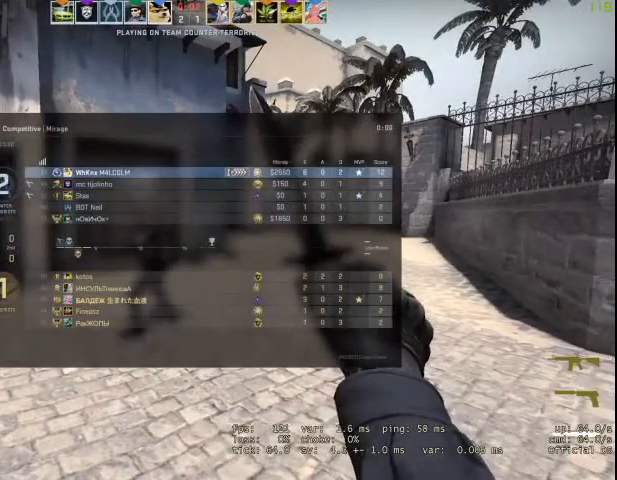
{"keys": ["tab", "w"], "mouse": [], "events": [[367, "d", "up"]]}
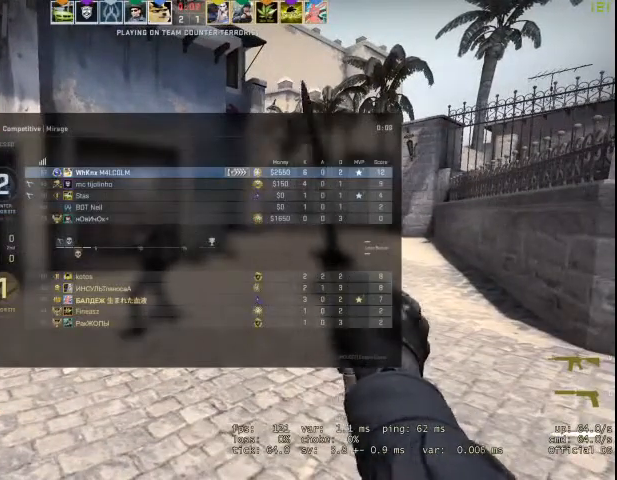
{"keys": ["d", "tab", "w"], "mouse": [], "events": [[100, "d", "down"]]}
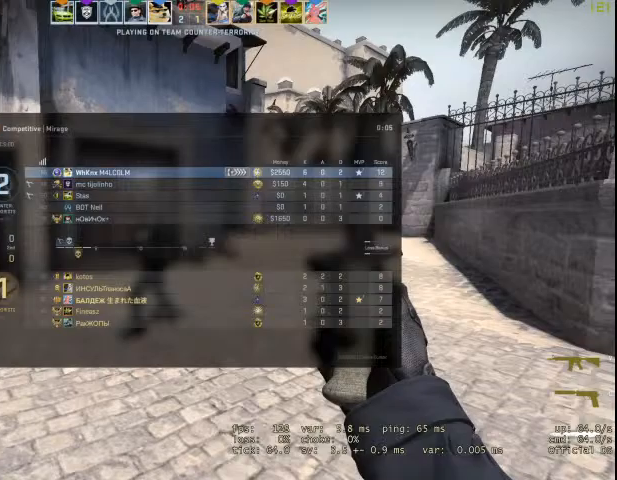
{"keys": ["d", "tab", "w"], "mouse": [], "events": []}
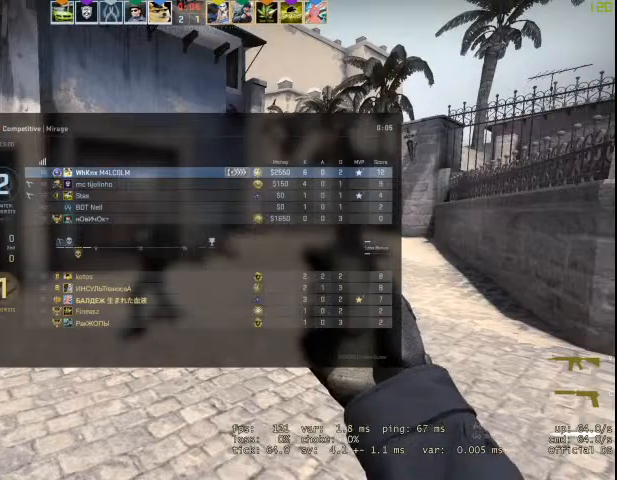
{"keys": ["w"], "mouse": [], "events": [[67, "tab", "up"], [167, "d", "up"]]}
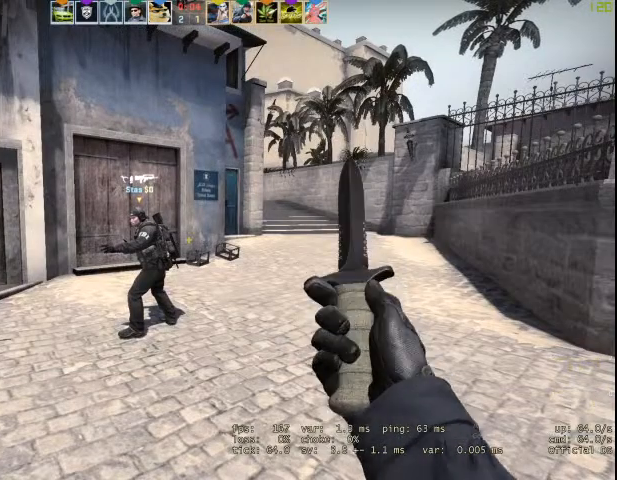
{"keys": ["w"], "mouse": [], "events": []}
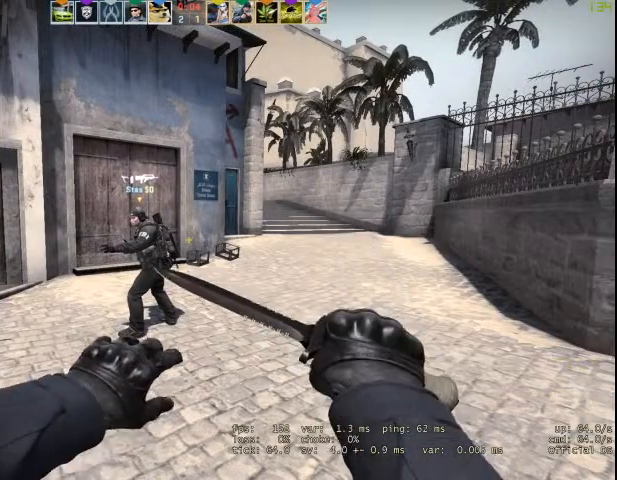
{"keys": ["d", "w"], "mouse": [], "events": [[200, "d", "down"]]}
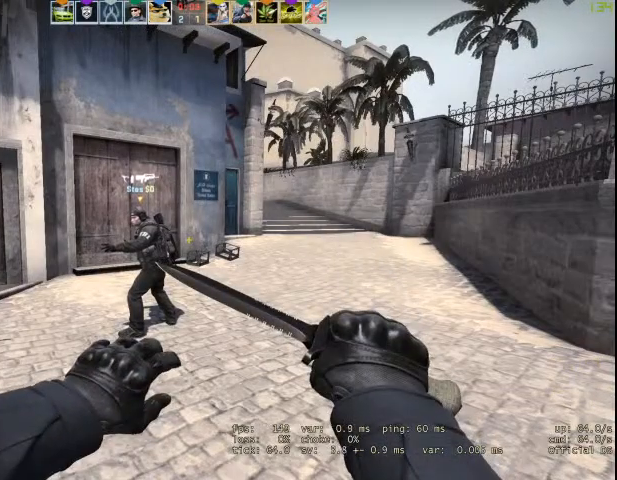
{"keys": ["d", "w"], "mouse": [], "events": []}
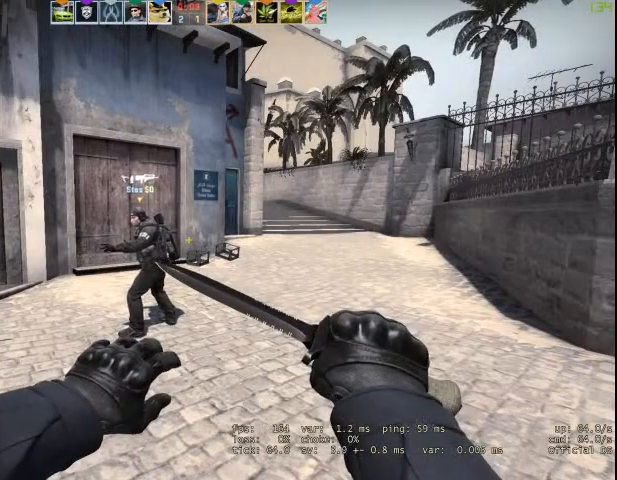
{"keys": ["w"], "mouse": [], "events": [[167, "d", "up"]]}
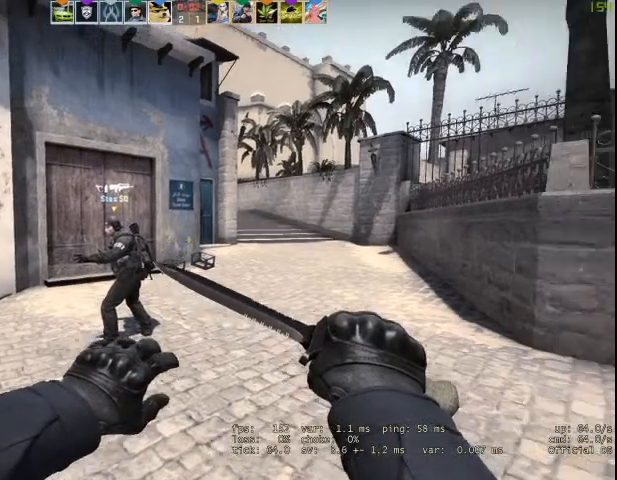
{"keys": ["w"], "mouse": [], "events": [[300, "f", "down"], [433, "f", "up"]]}
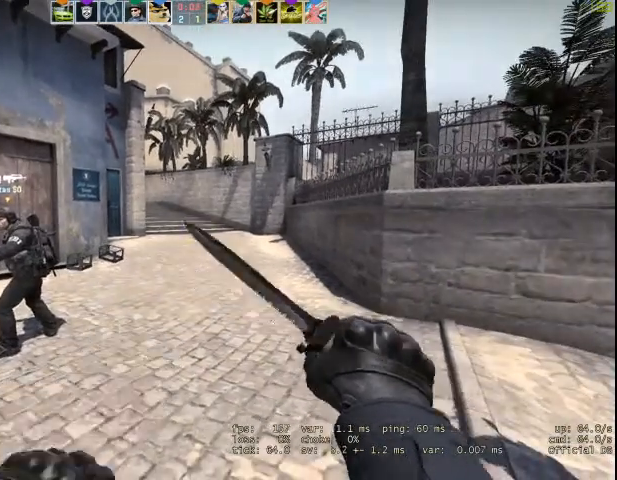
{"keys": ["w"], "mouse": [], "events": []}
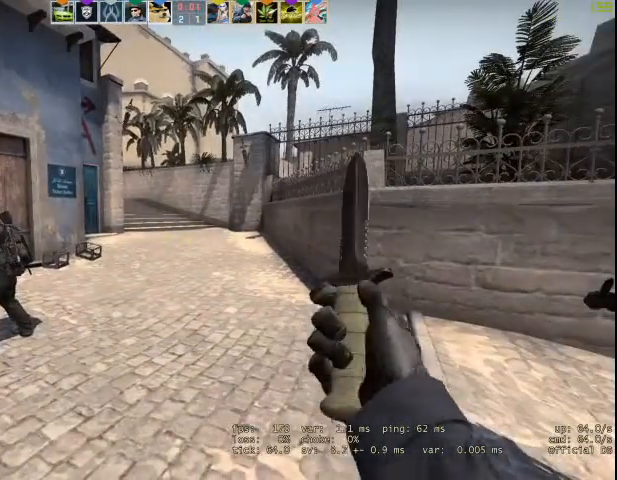
{"keys": ["q", "w"], "mouse": [], "events": [[300, "v", "down"], [433, "v", "up"], [467, "q", "down"]]}
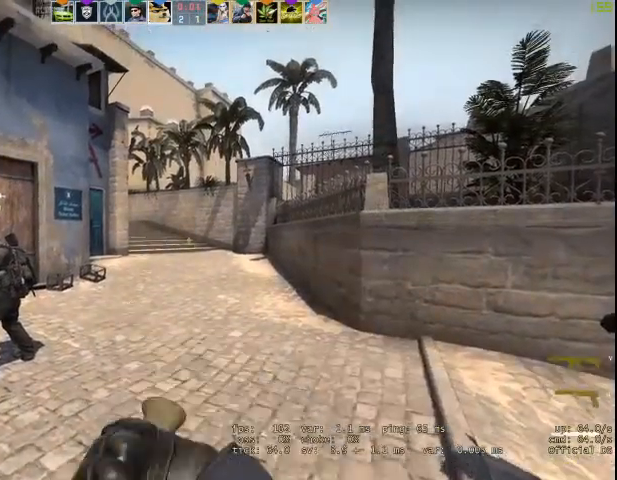
{"keys": ["tab", "w"], "mouse": [], "events": [[100, "q", "up"], [133, "f", "down"], [267, "f", "up"], [433, "tab", "down"]]}
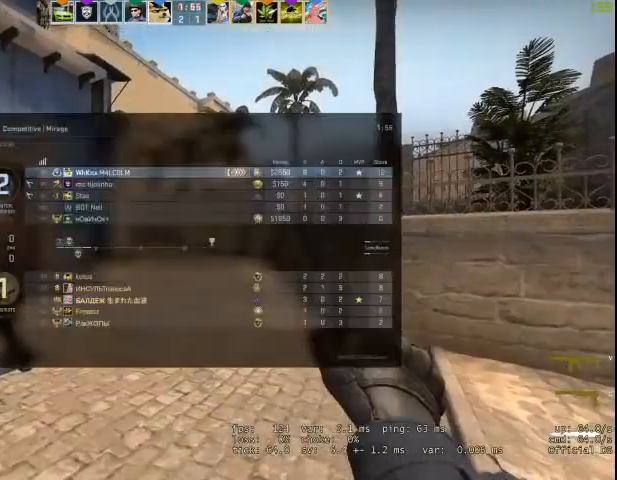
{"keys": ["w"], "mouse": [], "events": [[433, "tab", "up"]]}